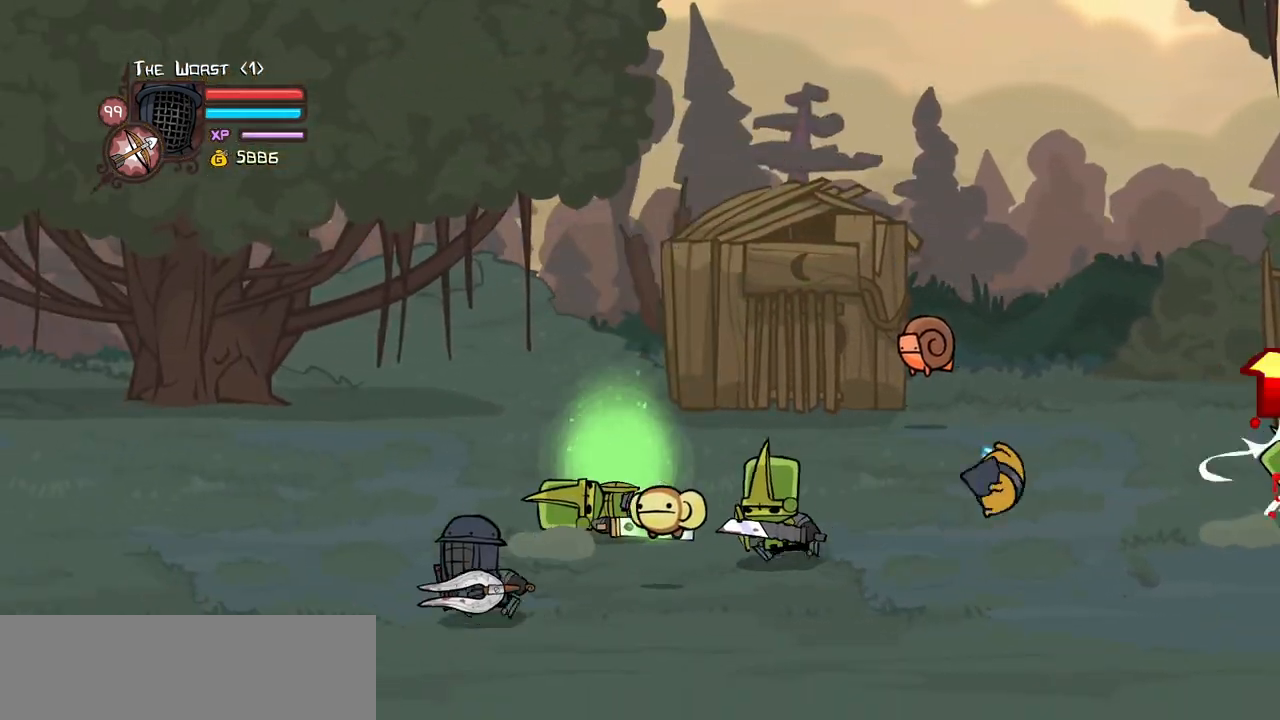
Gameplay with keyboard; each line is a JSON object with the keys held at the frame after it. "events" lists presses ("down") and releases ("up") of "block", "down", "heavy", "item", "iteml", "itemr", "jump", "left", "light", "magic", "right" and "up" between this image and that frame as [ms after this image, input, new state], when the widget could be followed in between. No other keys are recorded. Mouse input is not recorded. Key names are as the overlay labels them; some are game actions (e.g. jump) rather than physical keys.
{"keys": [], "events": [[34, "up", "down"], [317, "up", "up"], [450, "left", "up"]]}
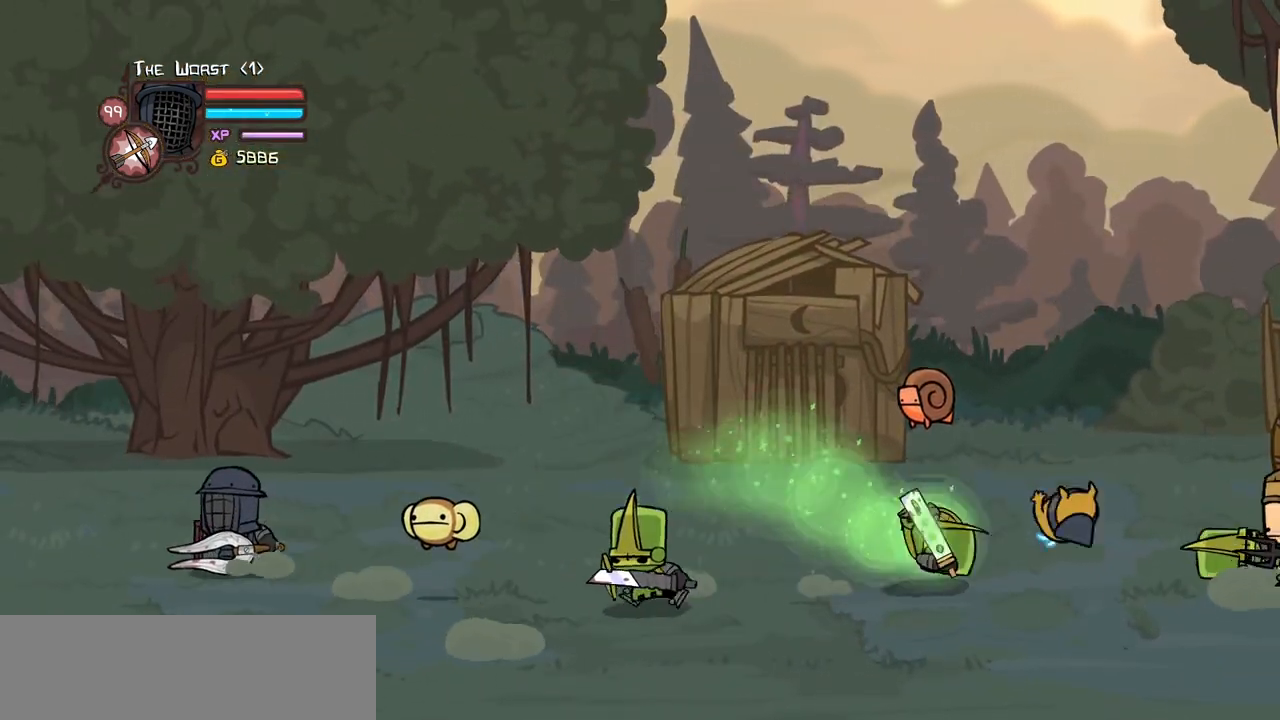
{"keys": ["jump", "light", "right"], "events": [[184, "down", "down"], [184, "right", "down"], [234, "down", "up"], [384, "jump", "down"], [467, "light", "down"]]}
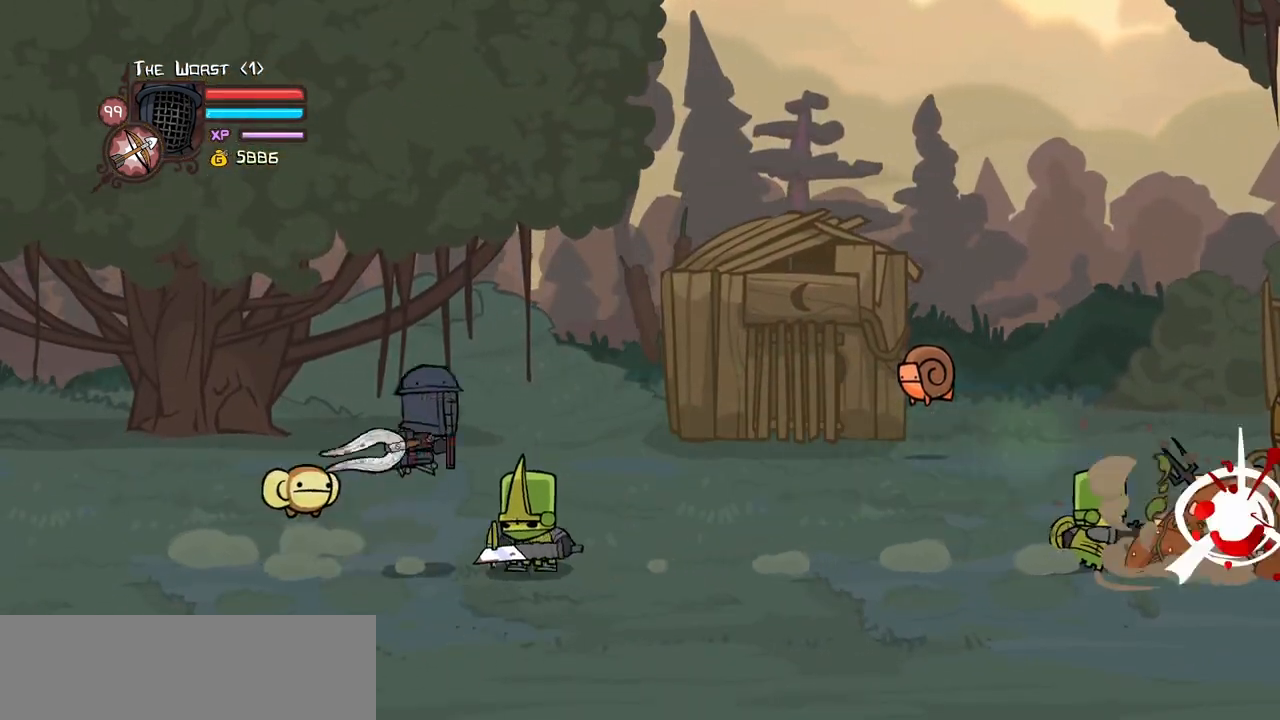
{"keys": ["light", "right"], "events": [[67, "jump", "up"], [117, "light", "up"], [150, "light", "down"], [200, "right", "up"], [250, "right", "down"], [300, "light", "up"], [350, "light", "down"], [384, "right", "up"], [484, "right", "down"]]}
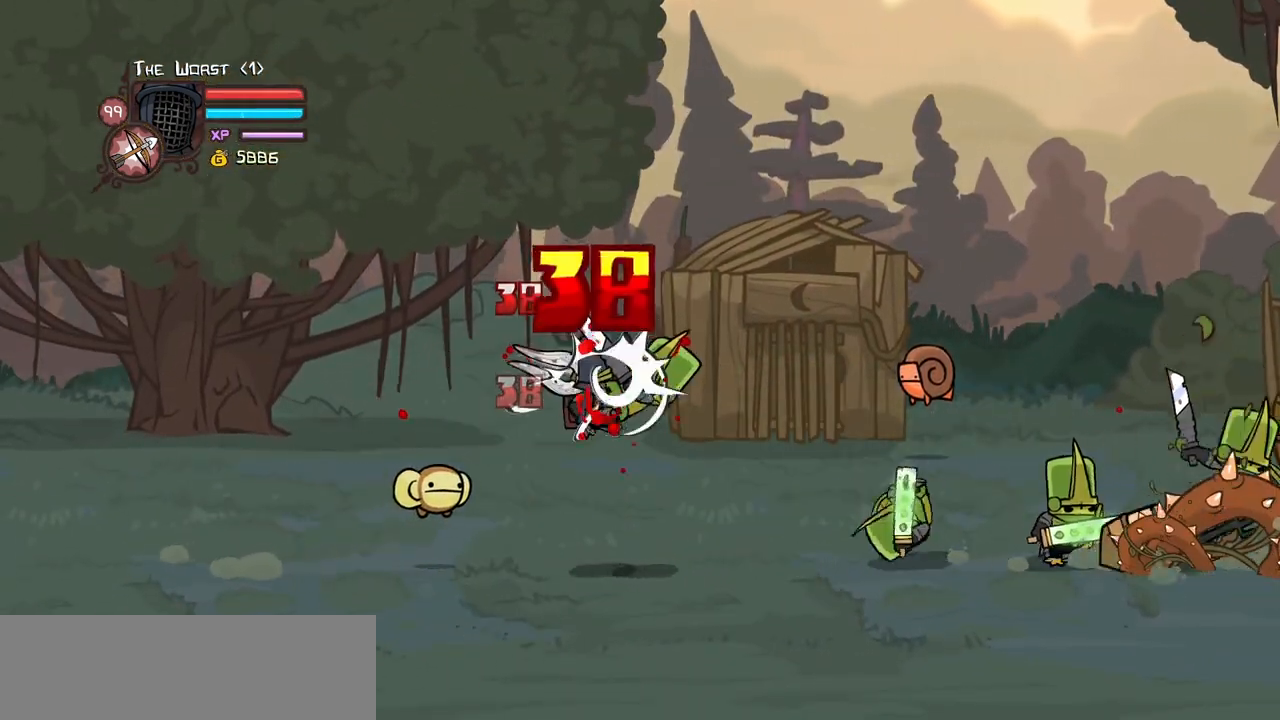
{"keys": ["light", "right"], "events": [[34, "light", "up"], [84, "light", "down"], [217, "light", "up"], [267, "light", "down"], [450, "light", "up"], [500, "light", "down"]]}
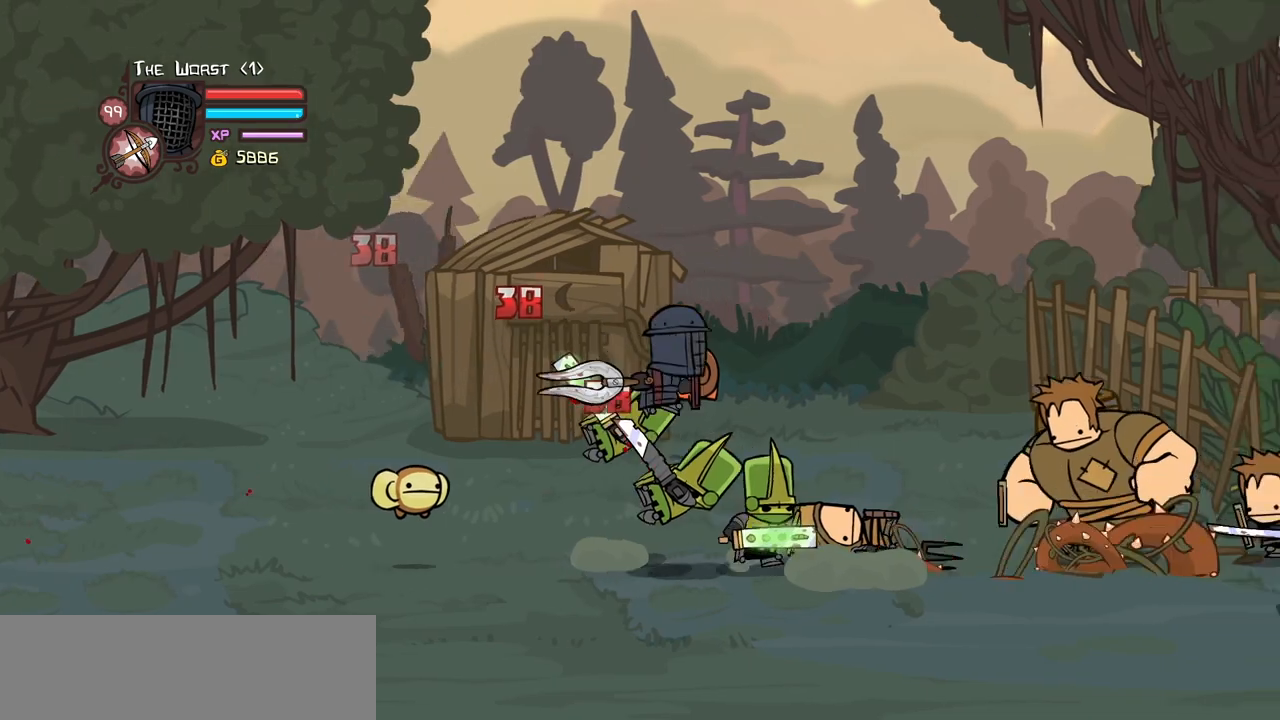
{"keys": [], "events": [[150, "heavy", "down"], [234, "light", "up"], [284, "heavy", "up"], [384, "right", "up"]]}
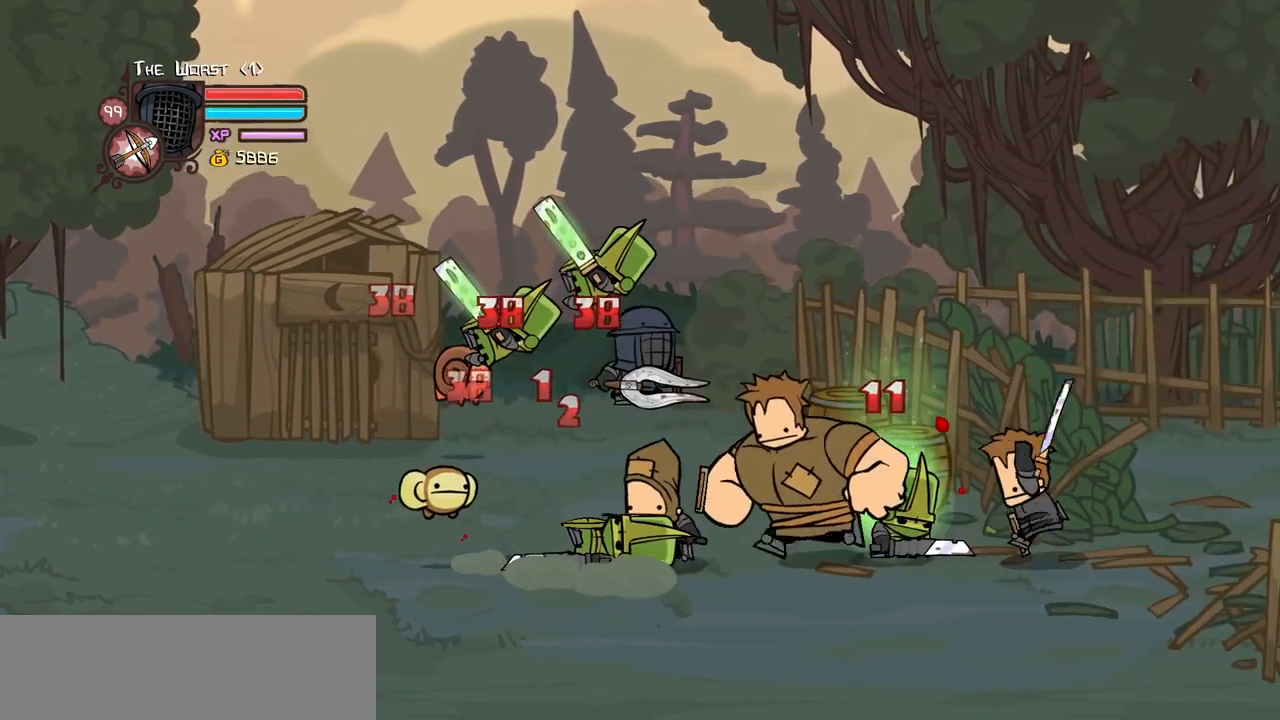
{"keys": ["heavy"], "events": [[117, "left", "down"], [200, "right", "down"], [250, "left", "up"], [250, "light", "down"], [350, "right", "up"], [400, "heavy", "down"], [434, "light", "up"]]}
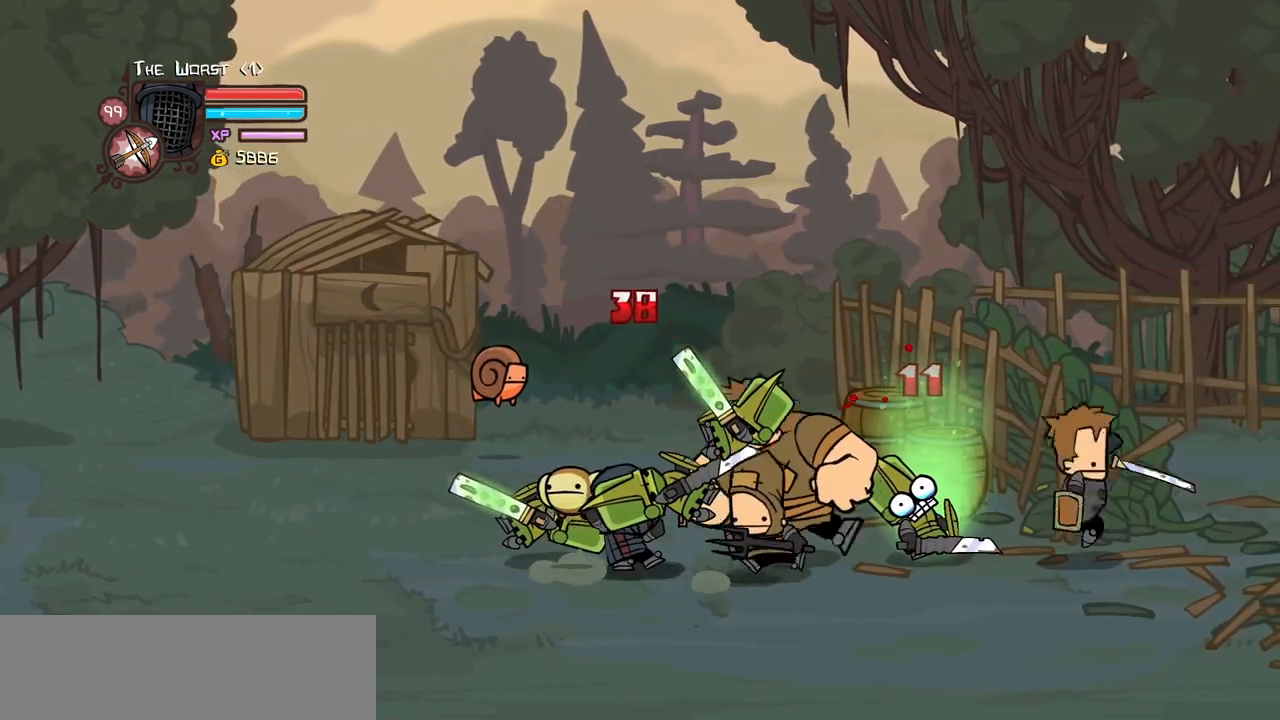
{"keys": ["down", "left"], "events": [[134, "heavy", "up"], [267, "block", "down"], [367, "left", "down"], [450, "block", "up"], [450, "down", "down"]]}
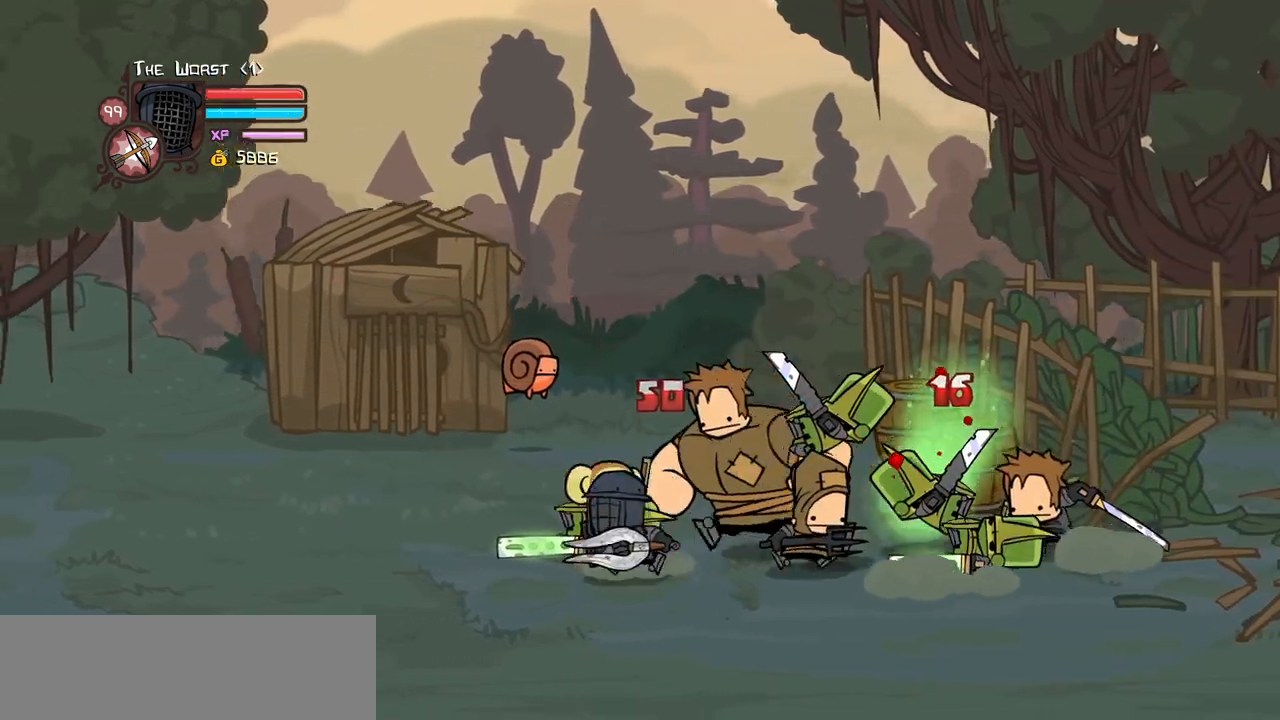
{"keys": ["light"], "events": [[100, "down", "up"], [184, "up", "down"], [234, "jump", "down"], [234, "left", "up"], [234, "right", "down"], [284, "light", "down"], [334, "up", "up"], [384, "jump", "up"], [384, "right", "up"], [417, "light", "up"], [467, "light", "down"]]}
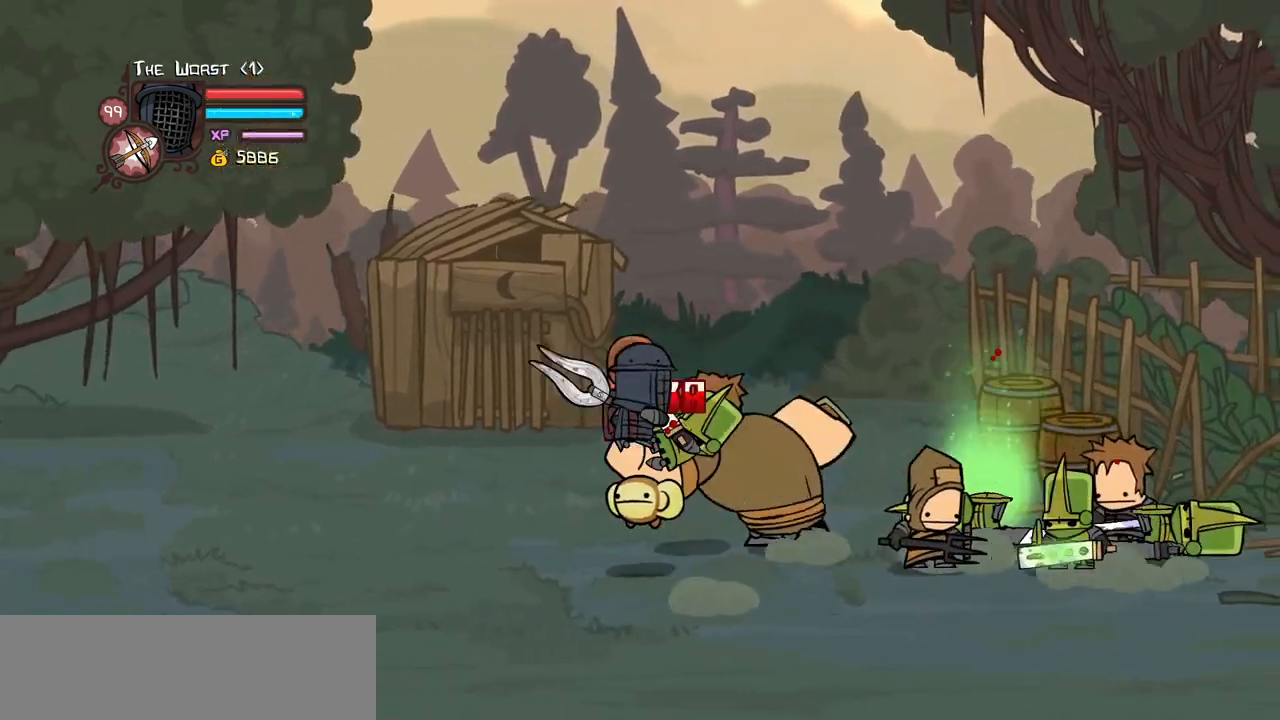
{"keys": ["light", "right"], "events": [[67, "right", "down"], [150, "light", "up"], [200, "light", "down"], [300, "right", "up"], [350, "right", "down"], [384, "light", "up"], [434, "light", "down"]]}
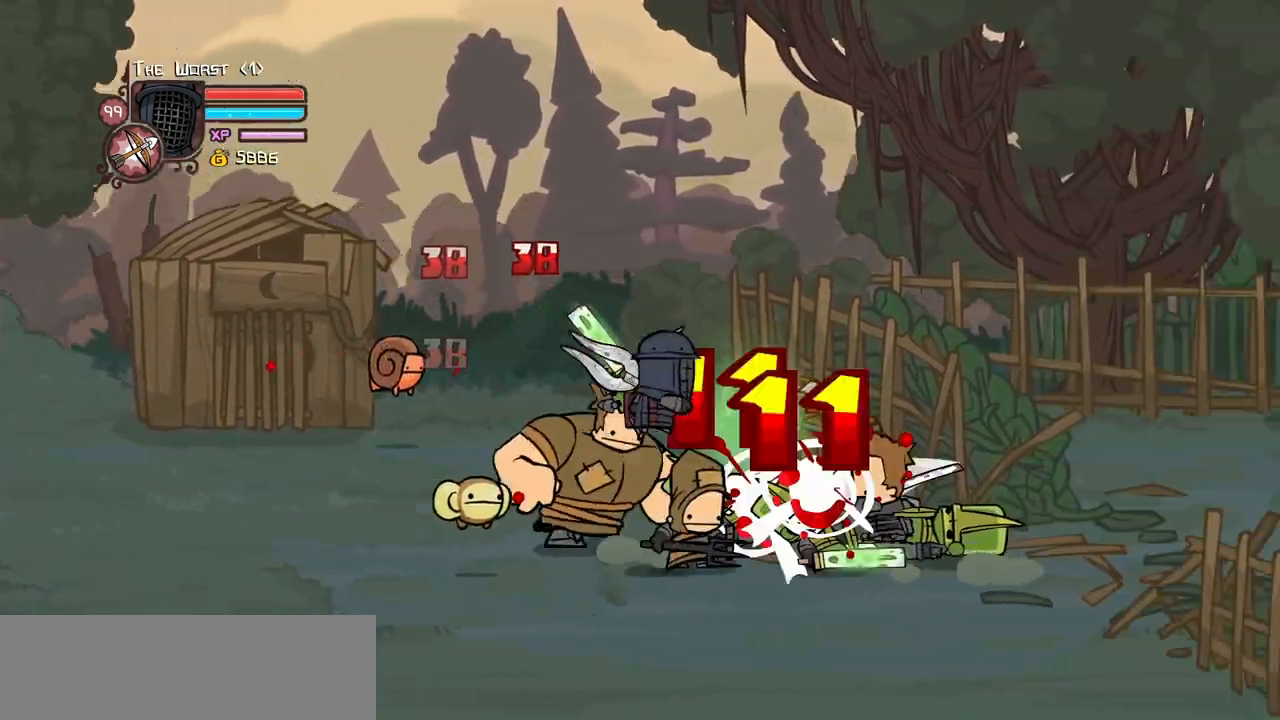
{"keys": ["heavy"], "events": [[84, "heavy", "down"], [134, "light", "up"], [317, "right", "up"], [367, "heavy", "up"], [400, "heavy", "down"]]}
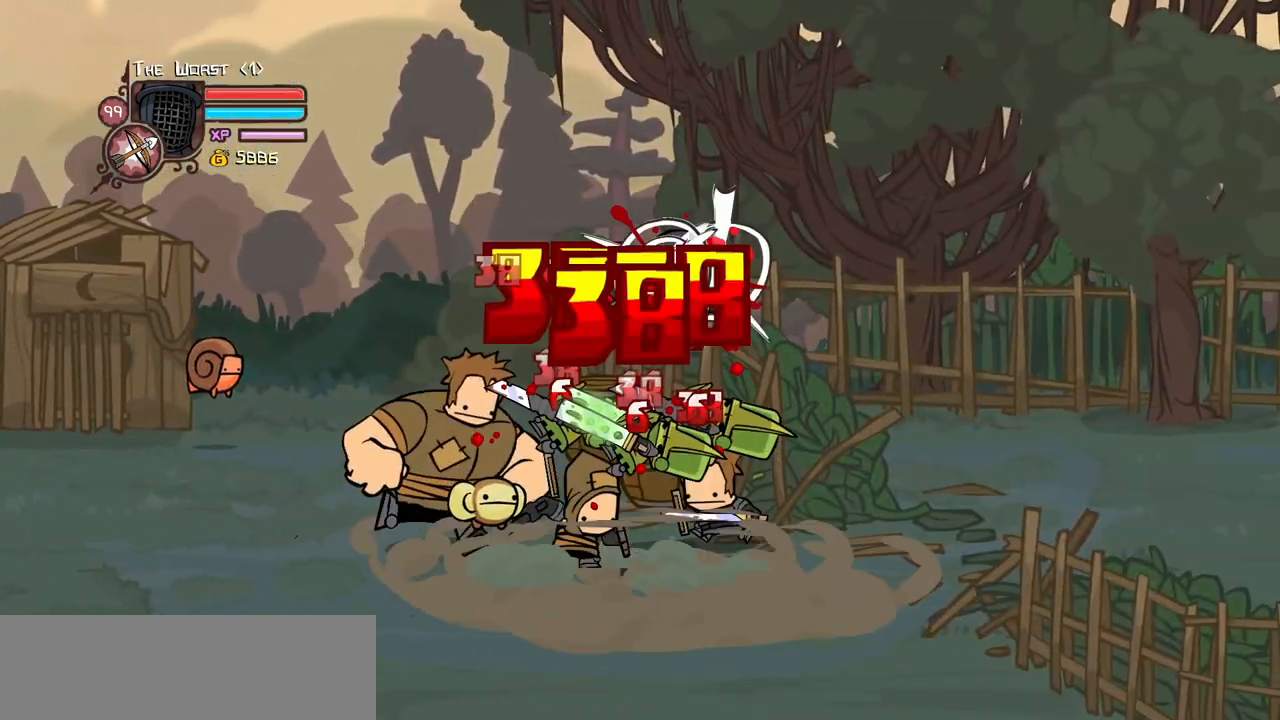
{"keys": ["heavy"], "events": [[134, "heavy", "up"], [184, "light", "down"], [284, "heavy", "down"], [334, "right", "down"], [384, "light", "up"], [467, "right", "up"]]}
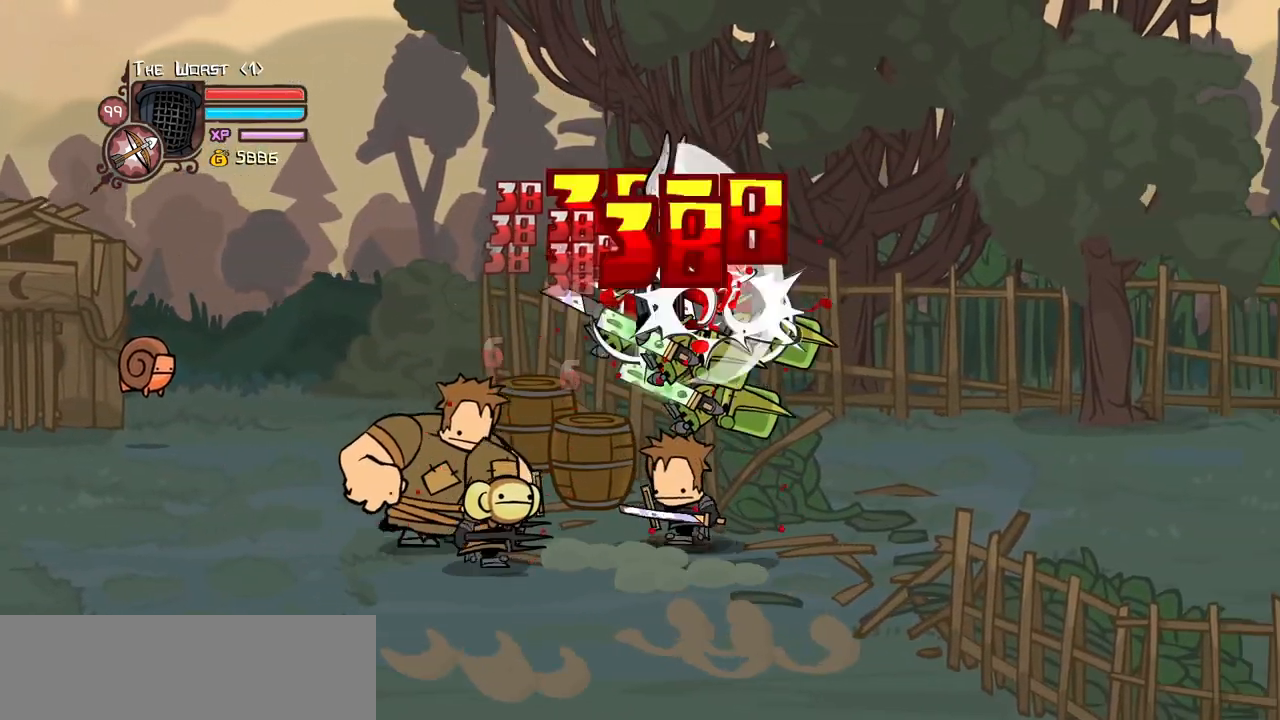
{"keys": ["heavy", "light", "right"], "events": [[17, "heavy", "up"], [67, "heavy", "down"], [300, "light", "down"], [350, "heavy", "up"], [484, "heavy", "down"], [484, "right", "down"]]}
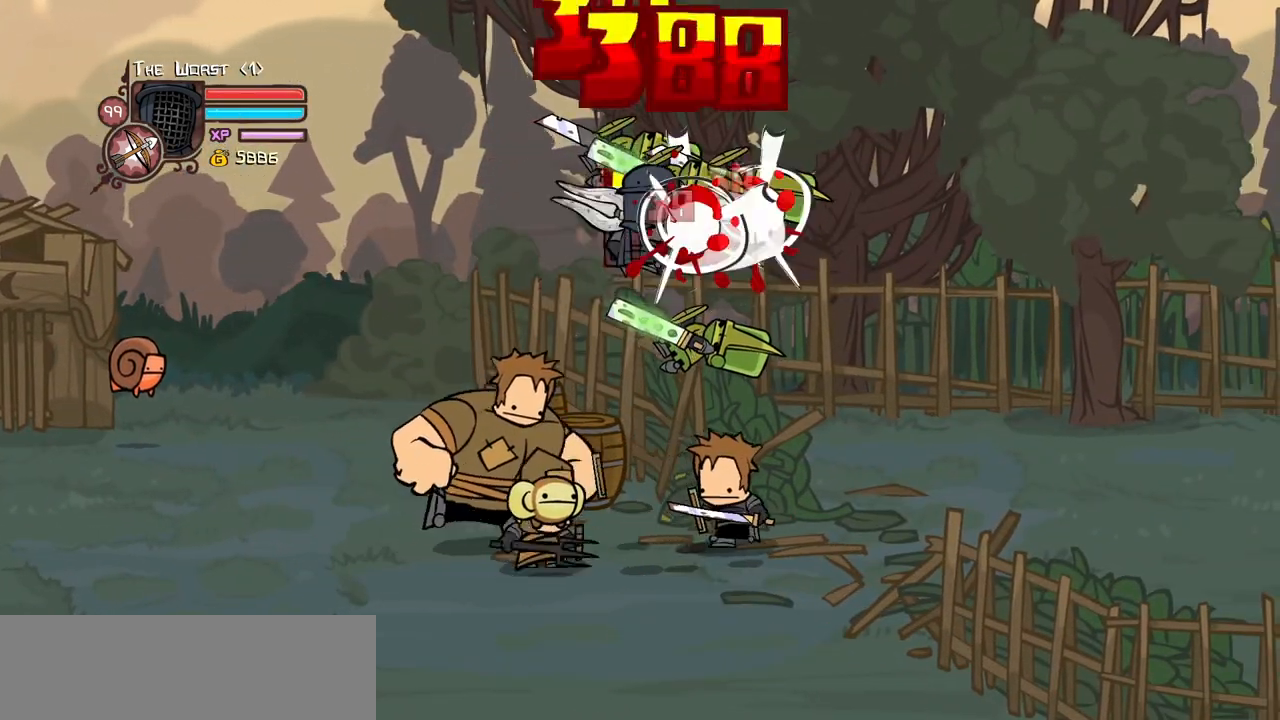
{"keys": [], "events": [[84, "light", "up"], [167, "right", "up"], [367, "heavy", "up"]]}
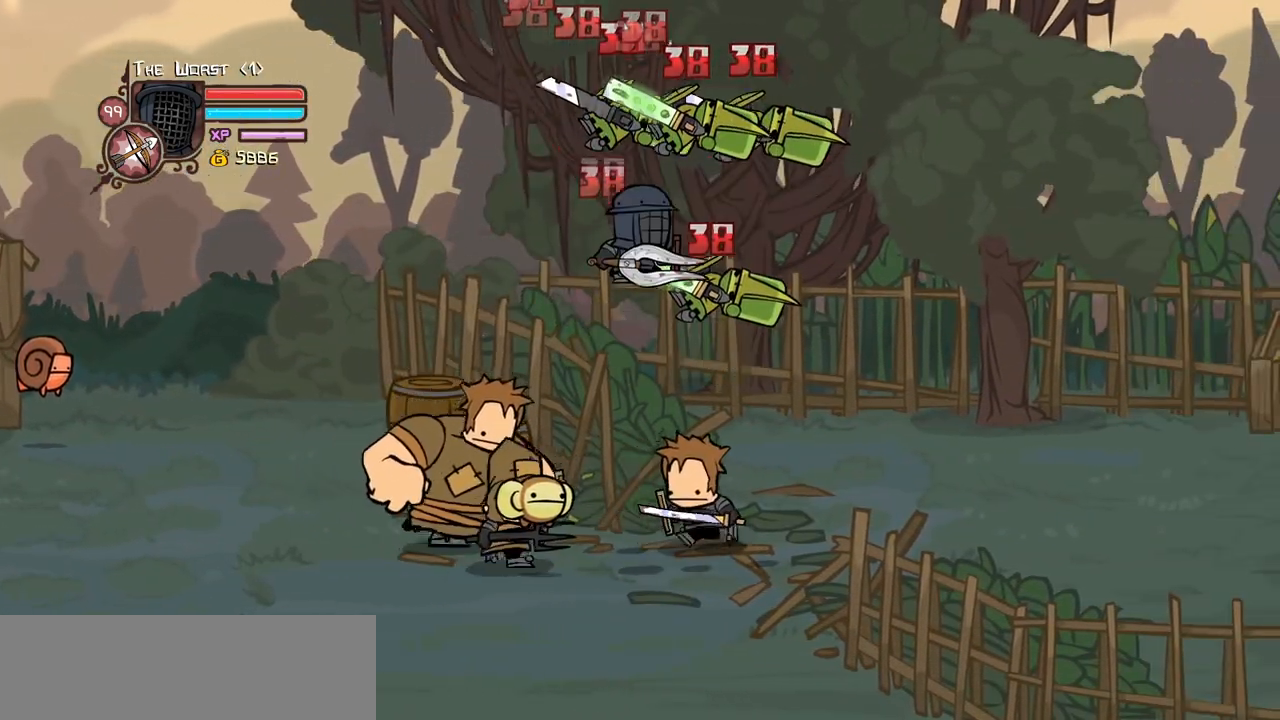
{"keys": ["heavy", "light"], "events": [[134, "light", "down"], [134, "right", "down"], [234, "heavy", "down"], [284, "light", "up"], [284, "right", "up"], [417, "light", "down"]]}
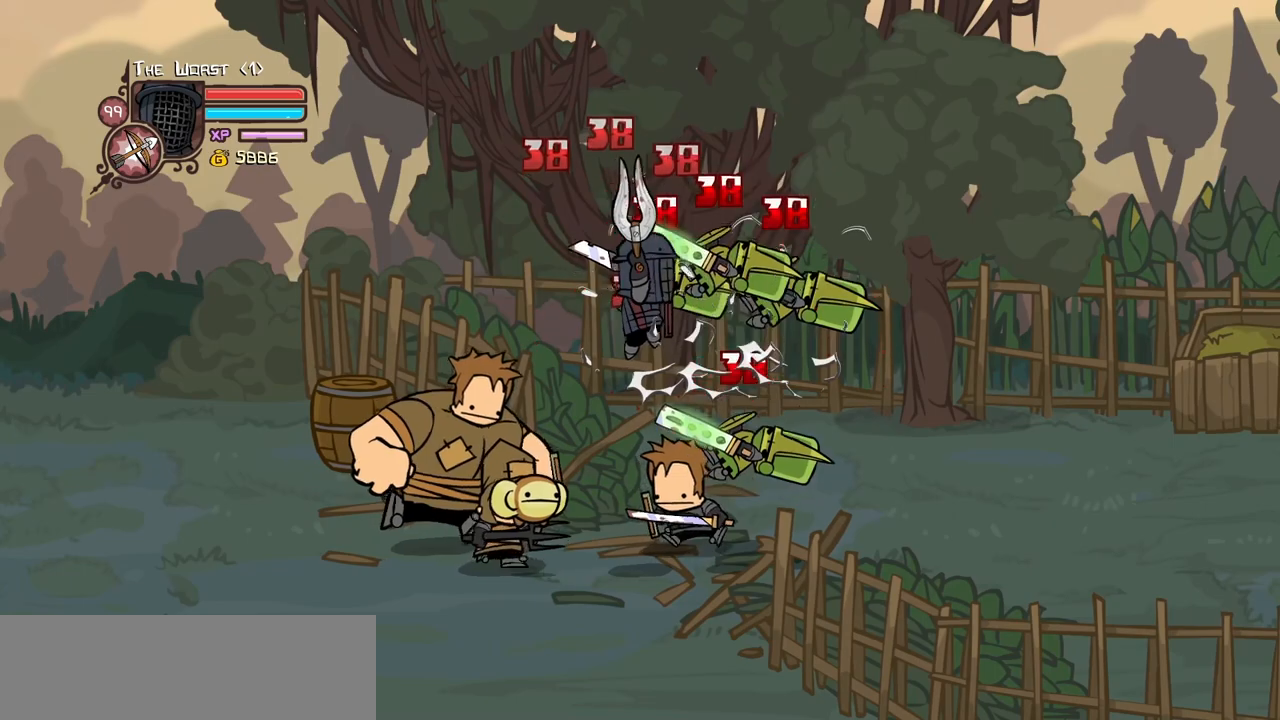
{"keys": ["heavy", "light", "right"], "events": [[17, "heavy", "up"], [300, "light", "up"], [350, "light", "down"], [350, "right", "down"], [434, "heavy", "down"]]}
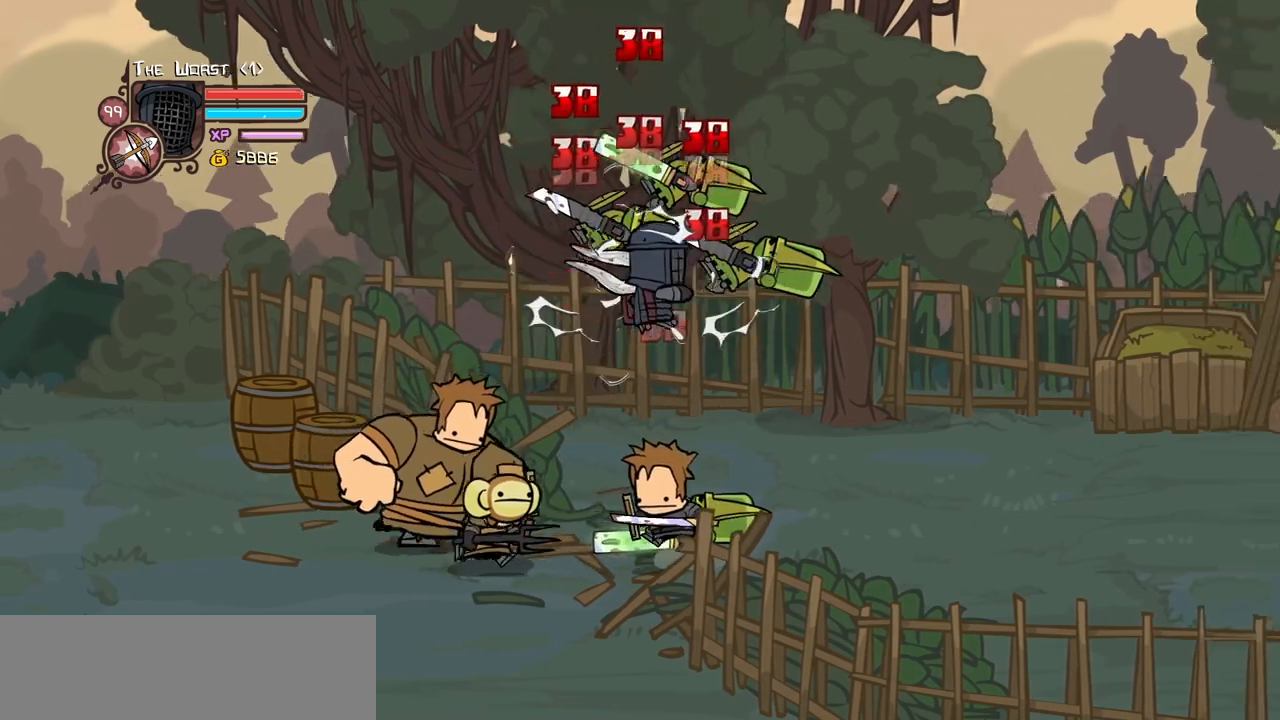
{"keys": ["heavy"], "events": [[34, "light", "up"], [34, "right", "up"], [167, "heavy", "up"], [217, "heavy", "down"], [400, "heavy", "up"], [450, "heavy", "down"]]}
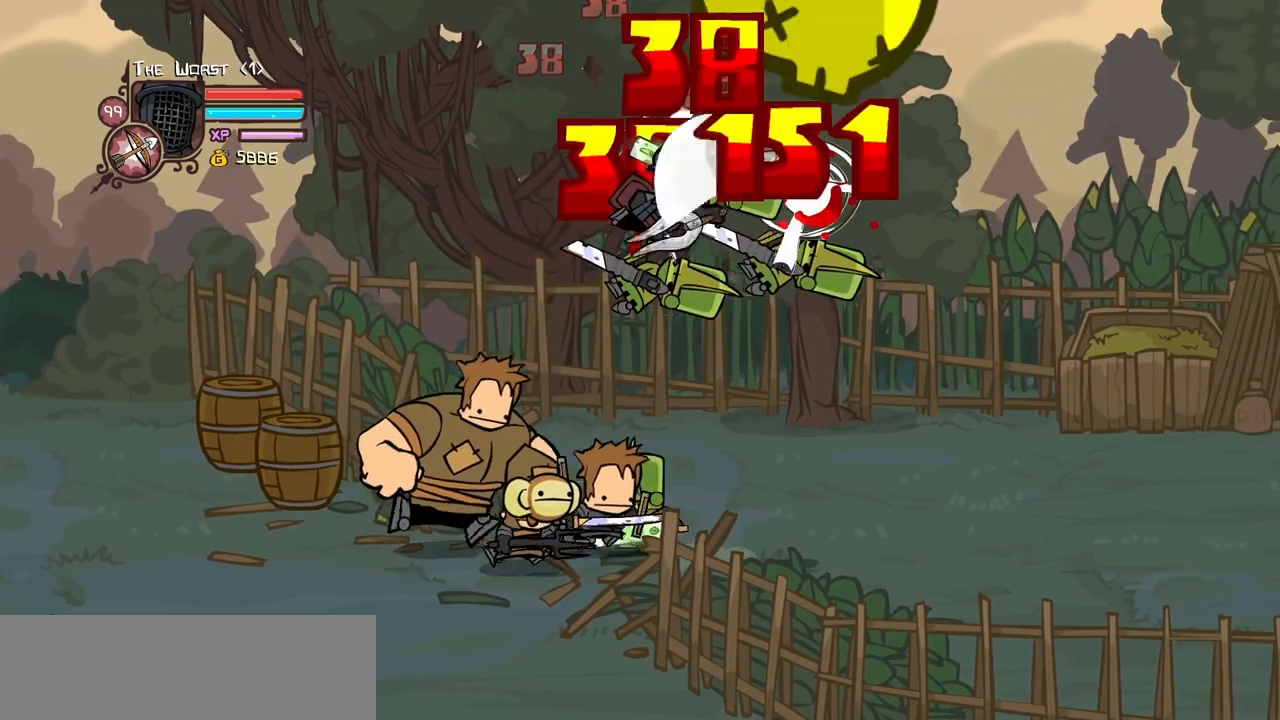
{"keys": ["right"], "events": [[150, "right", "down"], [184, "heavy", "up"], [184, "light", "down"], [384, "light", "up"]]}
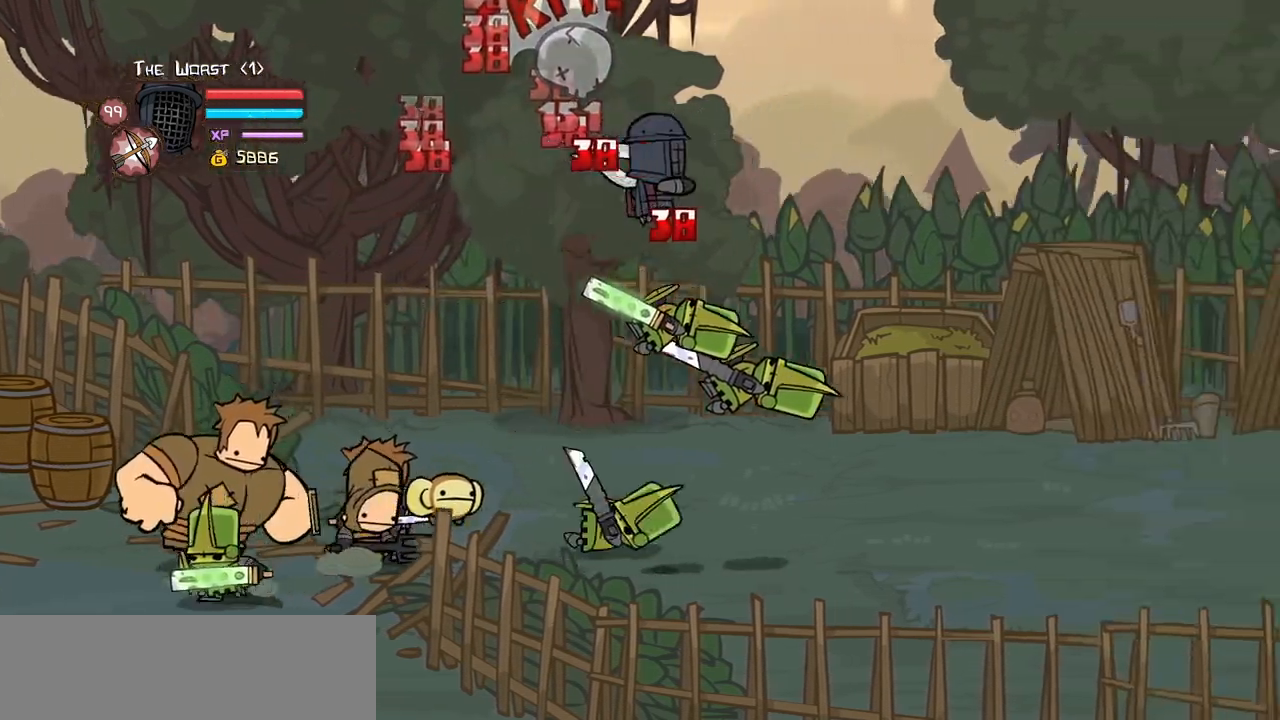
{"keys": ["right"], "events": []}
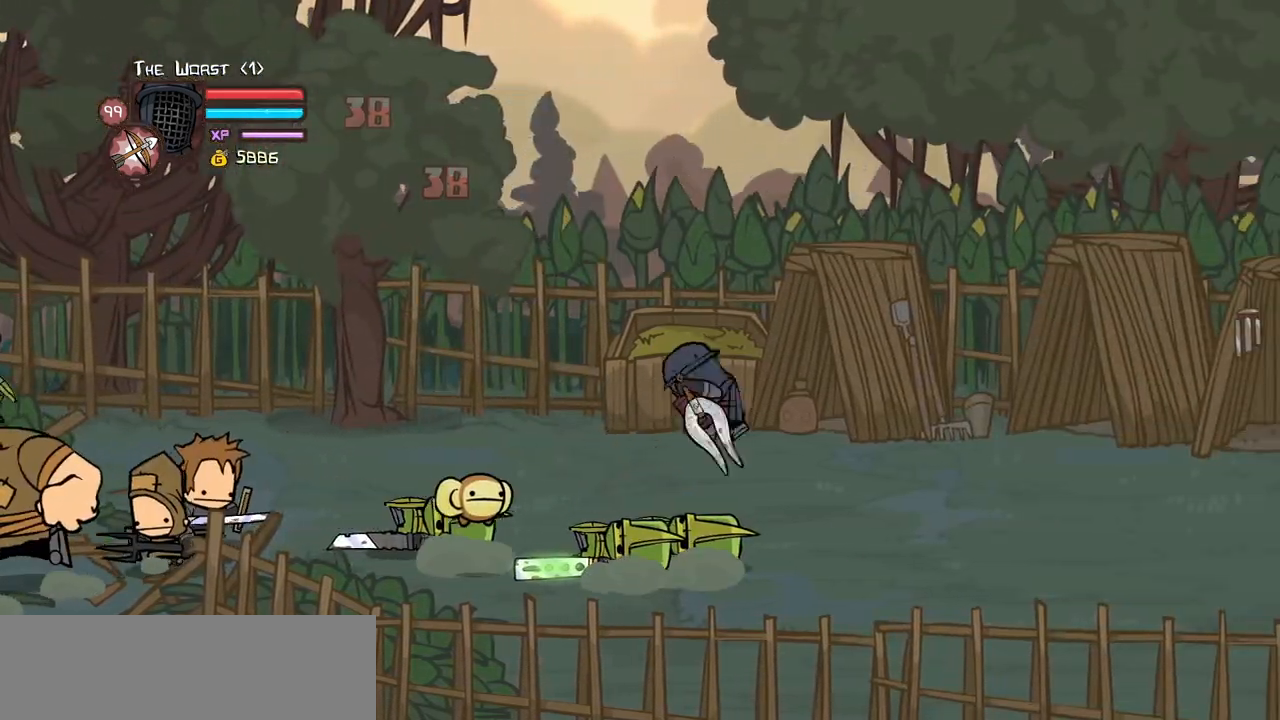
{"keys": ["jump", "left", "light"], "events": [[267, "left", "down"], [367, "right", "up"], [450, "jump", "down"], [500, "light", "down"]]}
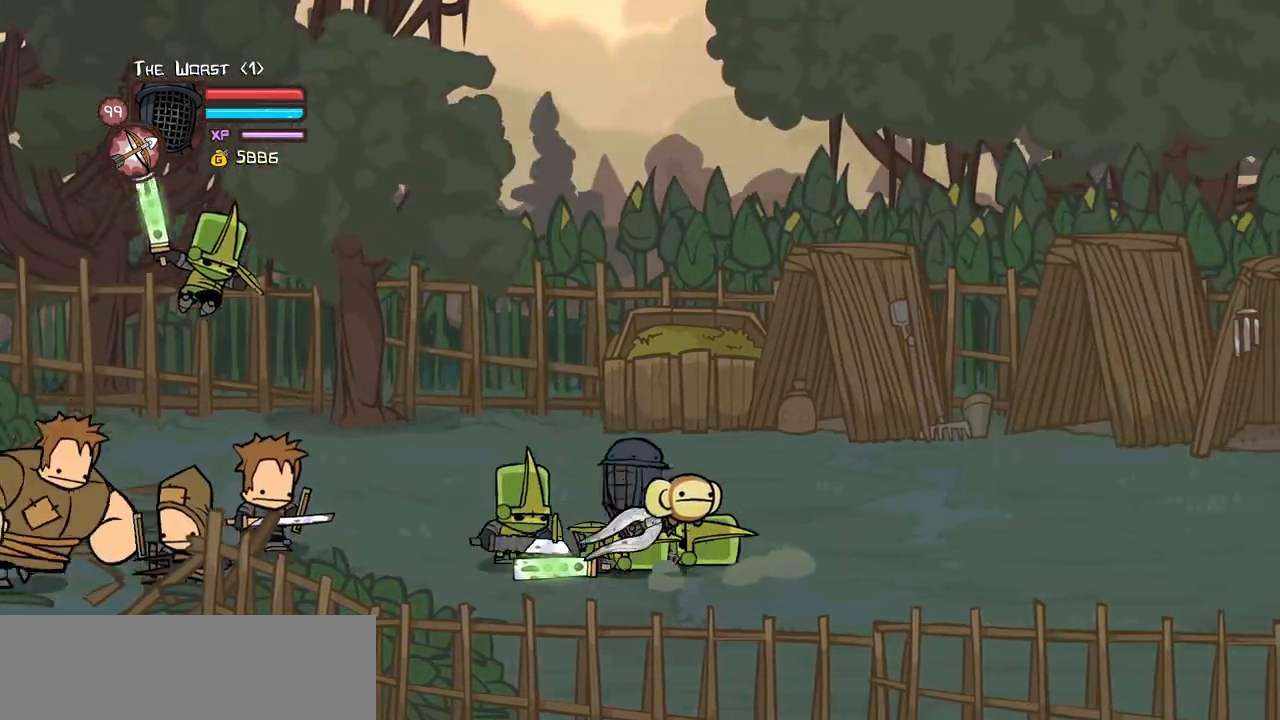
{"keys": ["left", "light"], "events": [[100, "jump", "up"], [150, "left", "up"], [234, "left", "down"], [384, "left", "up"], [384, "light", "up"], [417, "left", "down"], [417, "light", "down"]]}
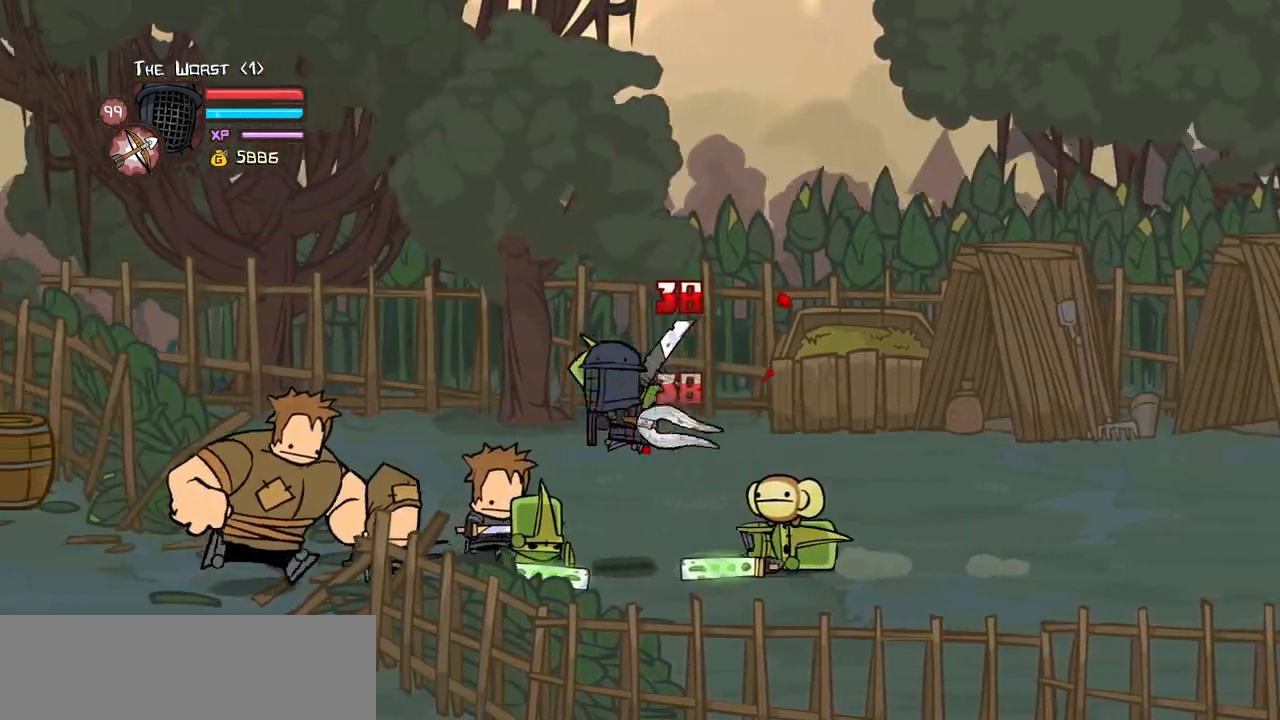
{"keys": ["heavy"], "events": [[67, "left", "up"], [117, "light", "up"], [150, "left", "down"], [150, "light", "down"], [300, "heavy", "down"], [350, "light", "up"], [434, "left", "up"]]}
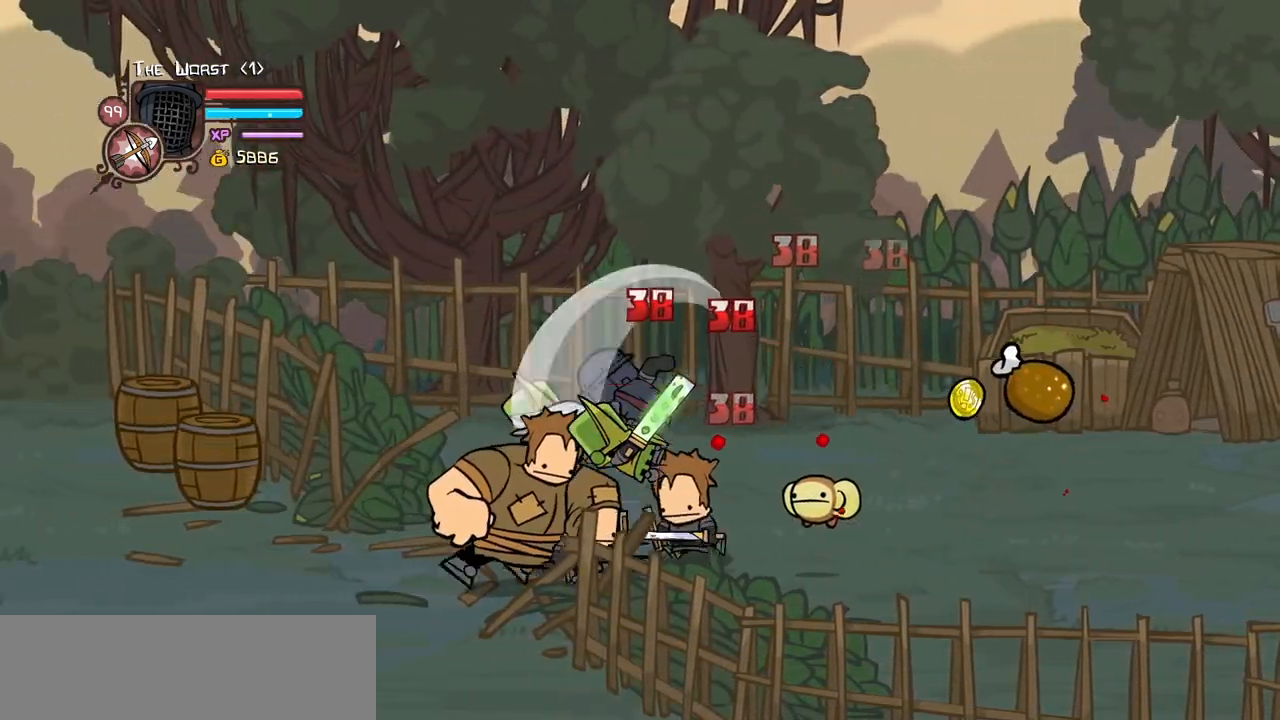
{"keys": ["light"], "events": [[84, "heavy", "up"], [134, "heavy", "down"], [134, "left", "down"], [317, "right", "down"], [367, "heavy", "up"], [367, "left", "up"], [450, "light", "down"], [450, "right", "up"]]}
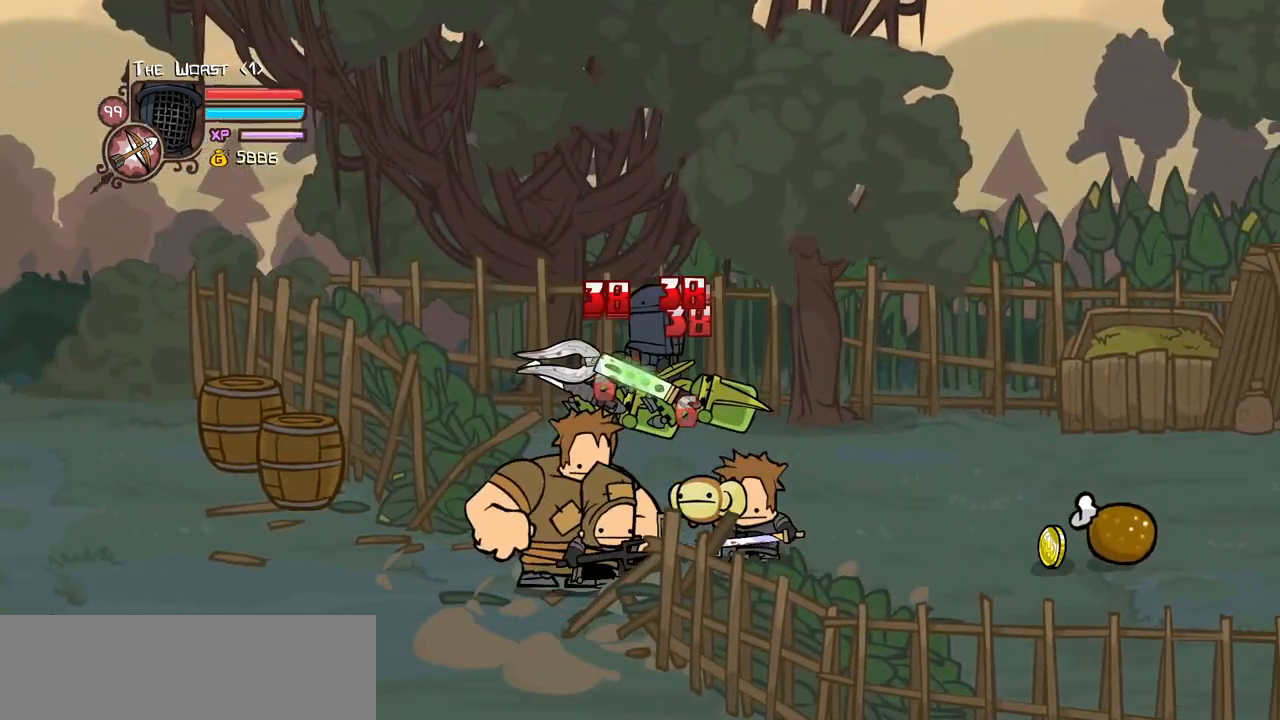
{"keys": ["heavy"], "events": [[50, "heavy", "down"], [50, "right", "down"], [184, "light", "up"], [184, "right", "up"], [284, "heavy", "up"], [334, "heavy", "down"]]}
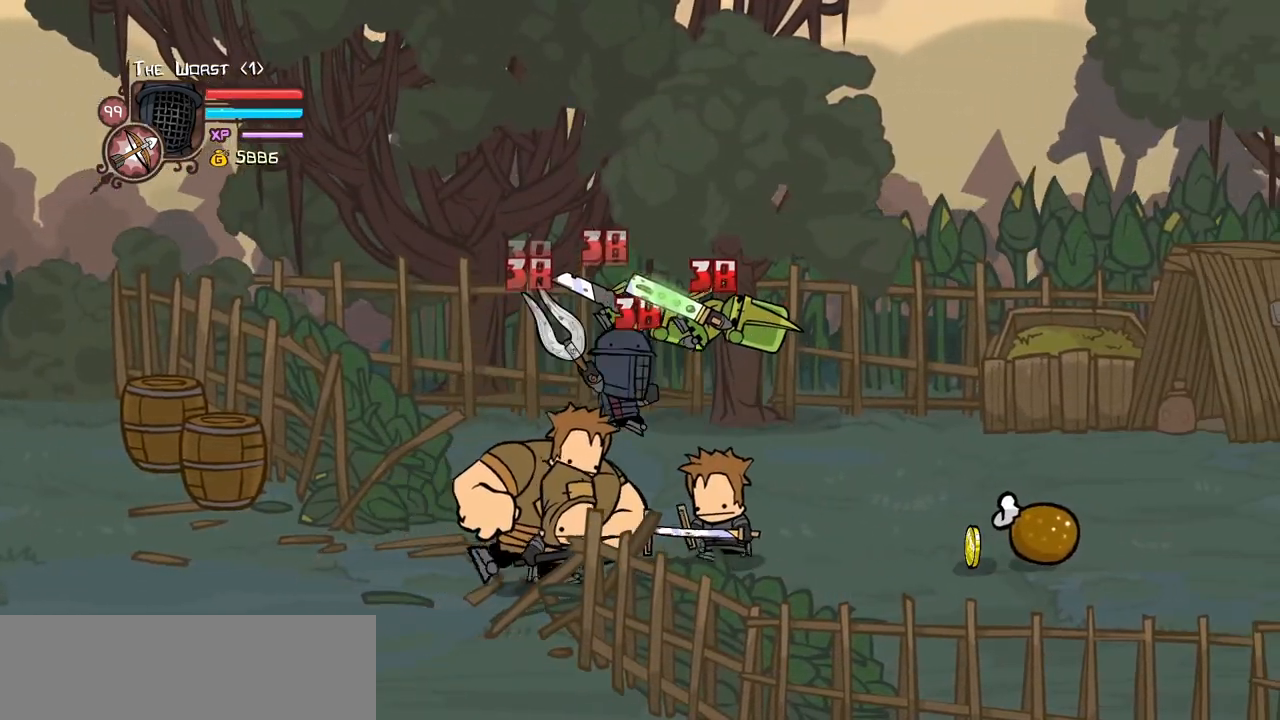
{"keys": ["light", "right"], "events": [[67, "heavy", "up"], [117, "heavy", "down"], [350, "light", "down"], [434, "heavy", "up"], [434, "right", "down"]]}
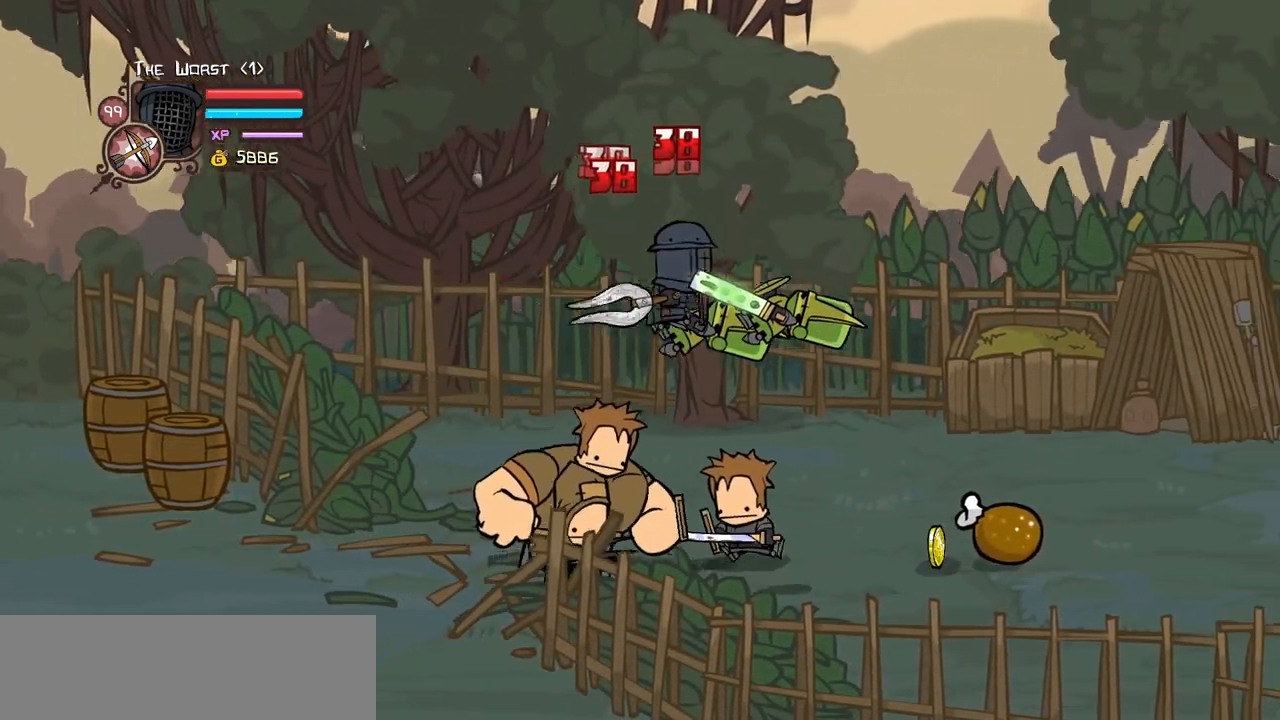
{"keys": ["light"], "events": [[34, "heavy", "down"], [134, "light", "up"], [367, "right", "up"], [400, "heavy", "up"], [500, "light", "down"]]}
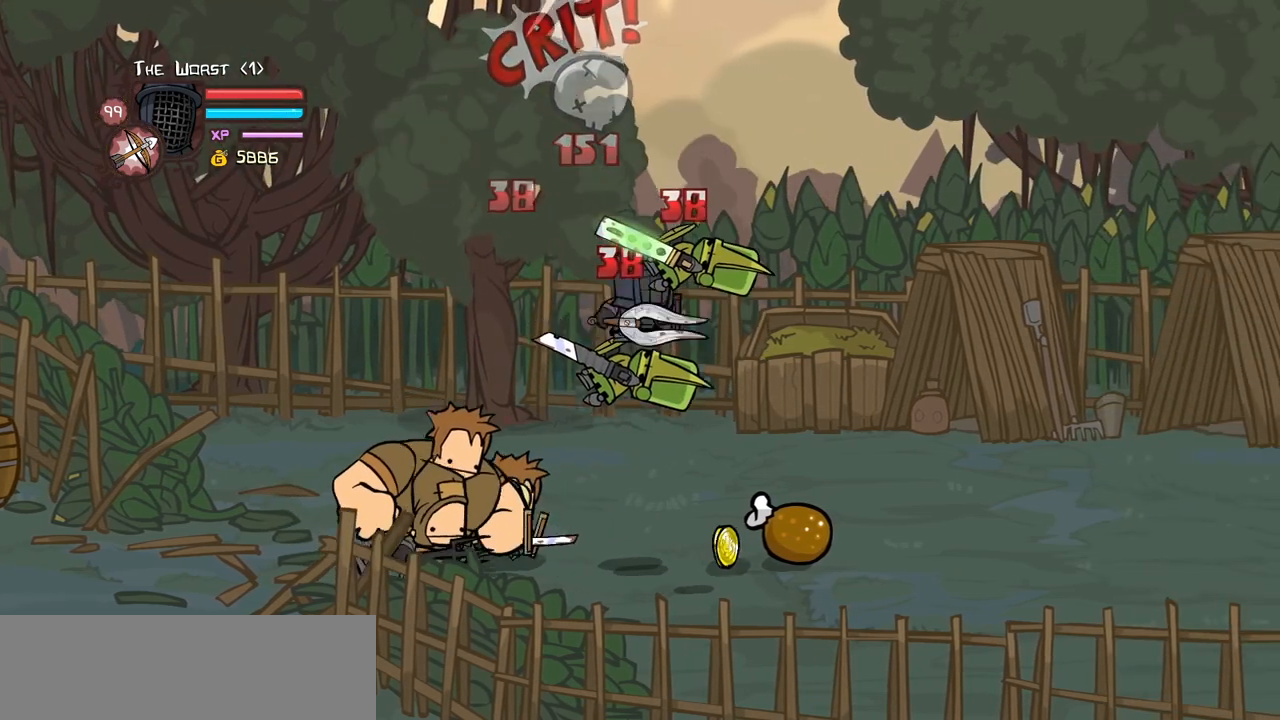
{"keys": ["heavy"], "events": [[150, "heavy", "down"], [150, "right", "down"], [234, "light", "up"], [284, "right", "up"], [384, "heavy", "up"], [417, "heavy", "down"]]}
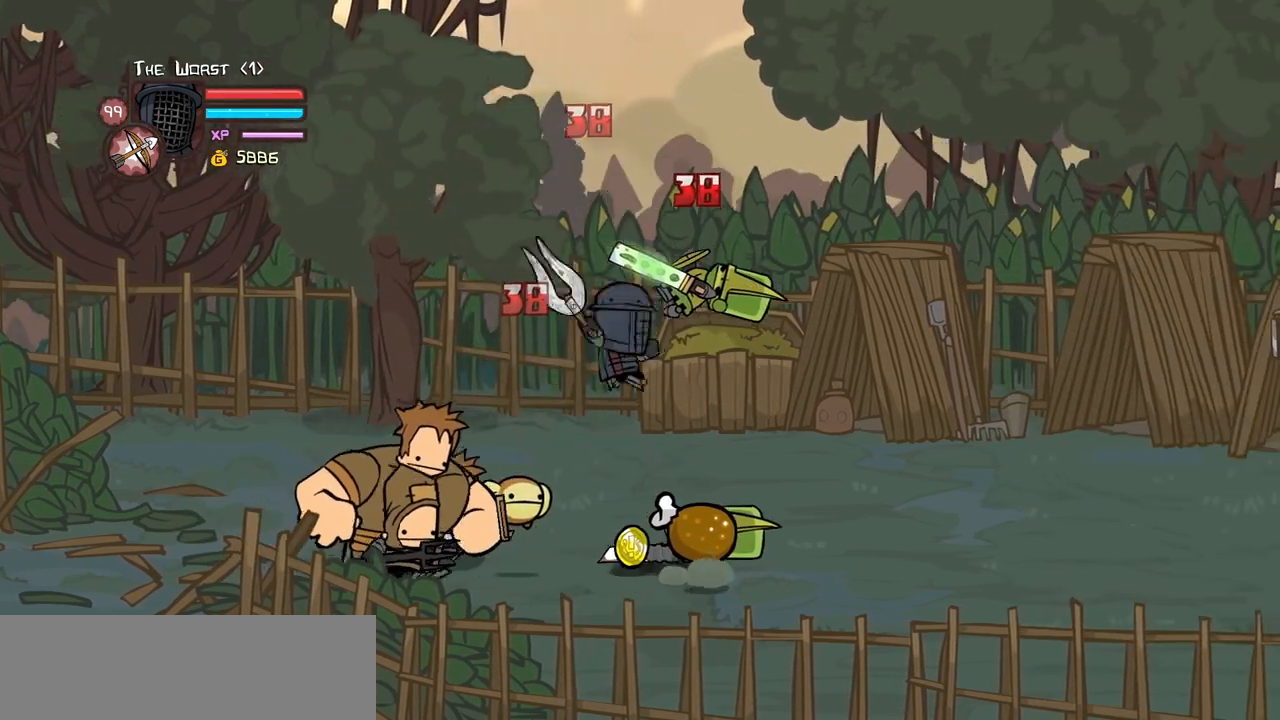
{"keys": ["light", "right"], "events": [[117, "heavy", "up"], [150, "heavy", "down"], [400, "heavy", "up"], [400, "light", "down"], [400, "right", "down"]]}